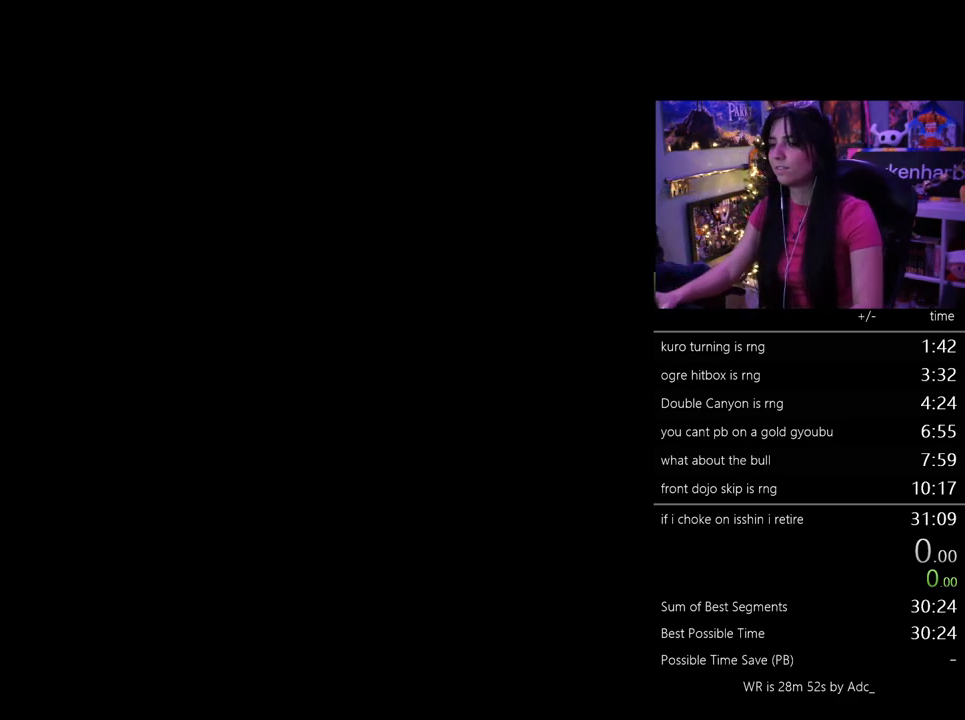
Gameplay with keyboard and mouse; each line is a JSON object with the keys and mouse buttons held at the frame after it. "events" lists presses ("down") and releases ("up") of "1", "2", "3", "4", "5", "a", "alt", "c", "caps_lock", "ctrl", "d", "e", "f", "g", "q", "r", "s", "shift", "space", "t", "tab", "v", "w", "x", "z", "mouse_left", "mouse_wheel" and "mouse_right" between this image and that frame as [ms after this image, input, new state], when the widget could be followed in between. "mouse_left", "mouse_wheel", "mouse_right" = the "left", "wheel", "right" buttons of the "mouse" list. No other keys are recorded. "wheel" means that the mouse wheel is clicked or scrolled. Not read: mouse_move.
{"keys": [], "mouse": [], "events": [[267, "e", "down"], [317, "e", "up"]]}
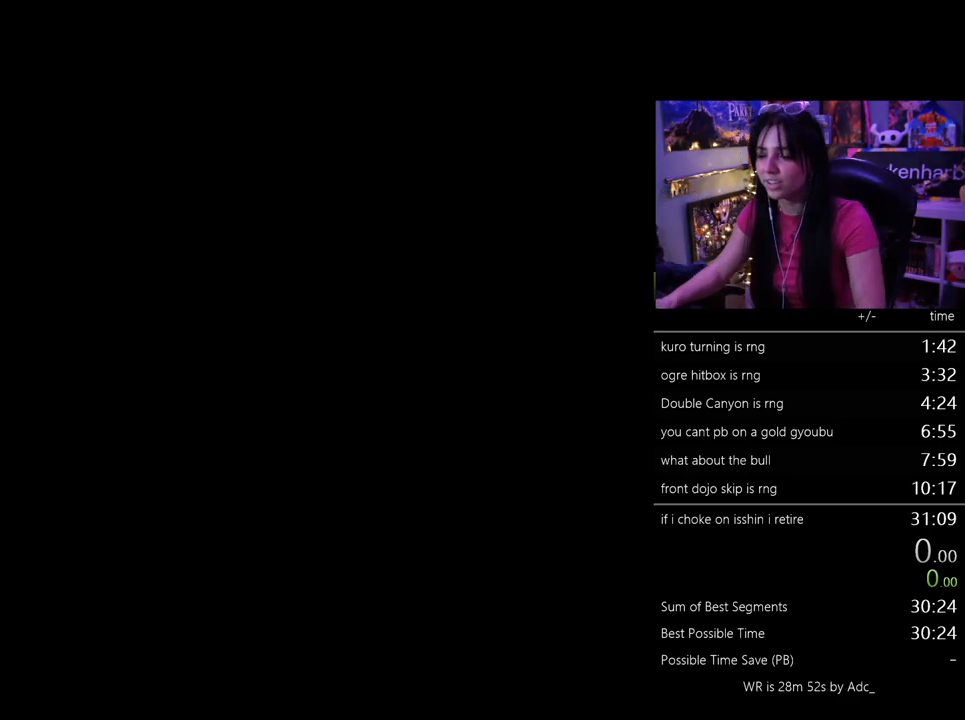
{"keys": [], "mouse": [], "events": [[50, "tab", "down"], [83, "tab", "up"], [233, "tab", "down"], [283, "tab", "up"], [367, "tab", "down"], [467, "tab", "up"]]}
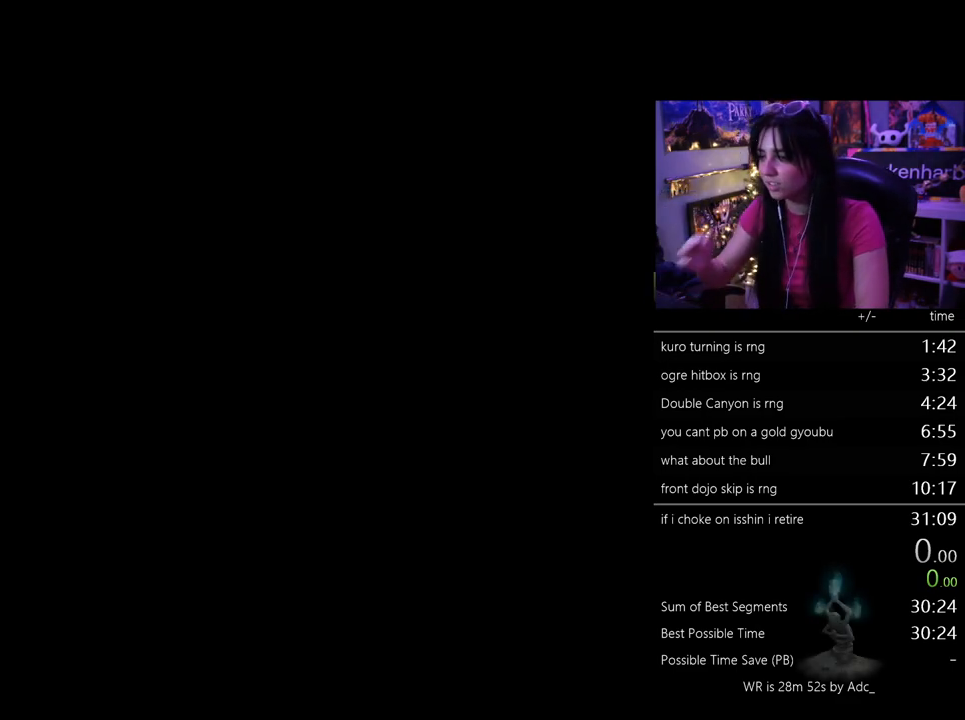
{"keys": [], "mouse": [], "events": [[17, "tab", "down"], [100, "tab", "up"], [250, "tab", "down"], [300, "tab", "up"]]}
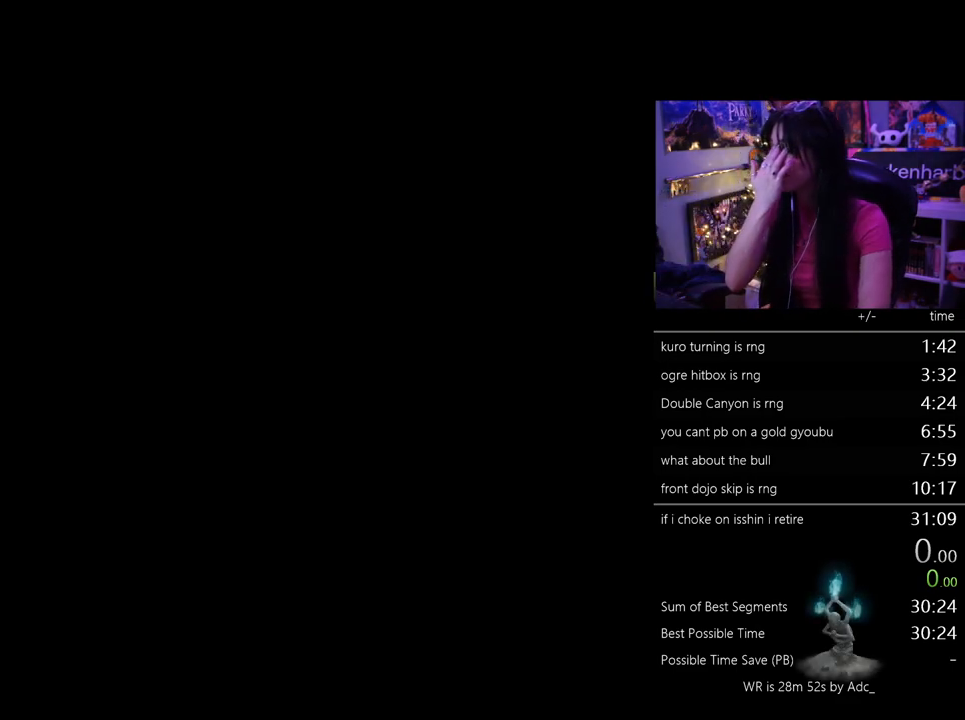
{"keys": [], "mouse": [], "events": [[33, "tab", "down"], [117, "tab", "up"], [317, "tab", "down"], [400, "tab", "up"]]}
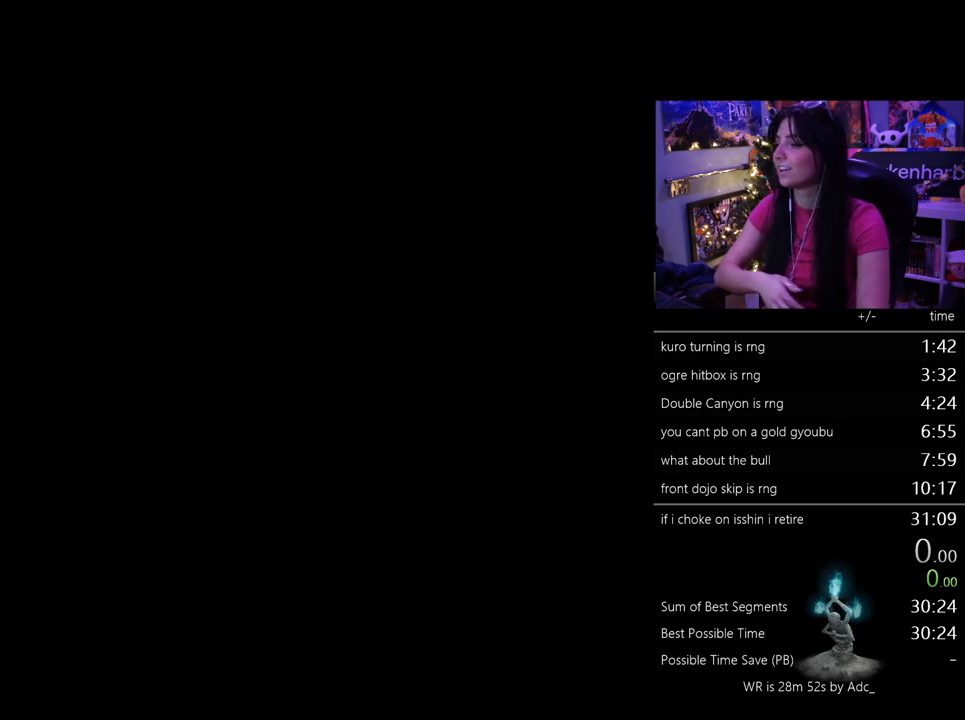
{"keys": [], "mouse": [], "events": [[133, "tab", "down"], [283, "tab", "up"]]}
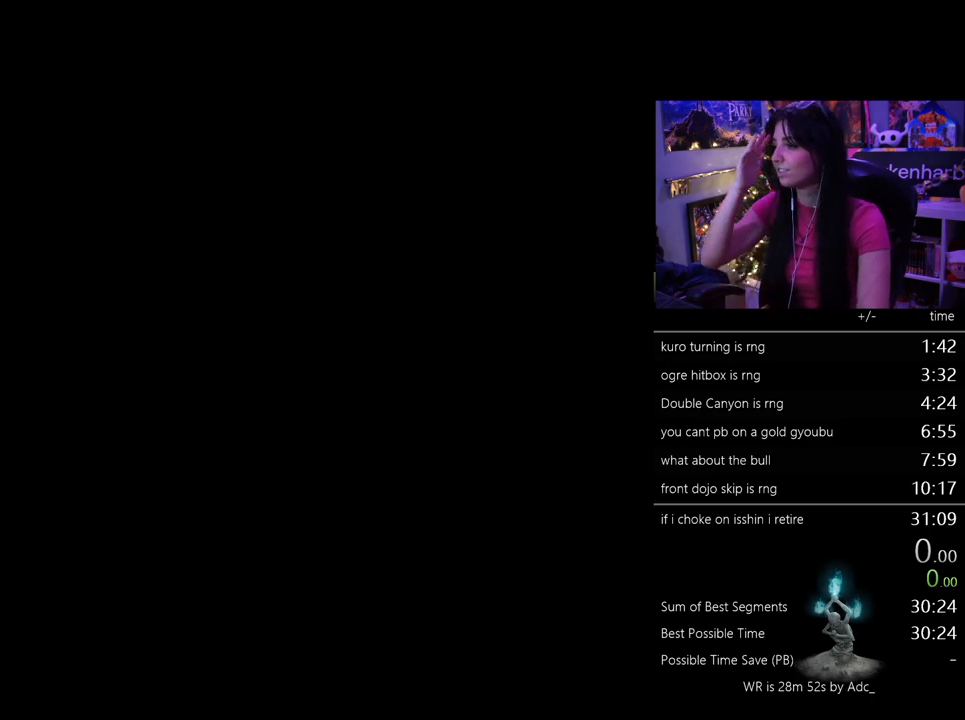
{"keys": [], "mouse": [], "events": []}
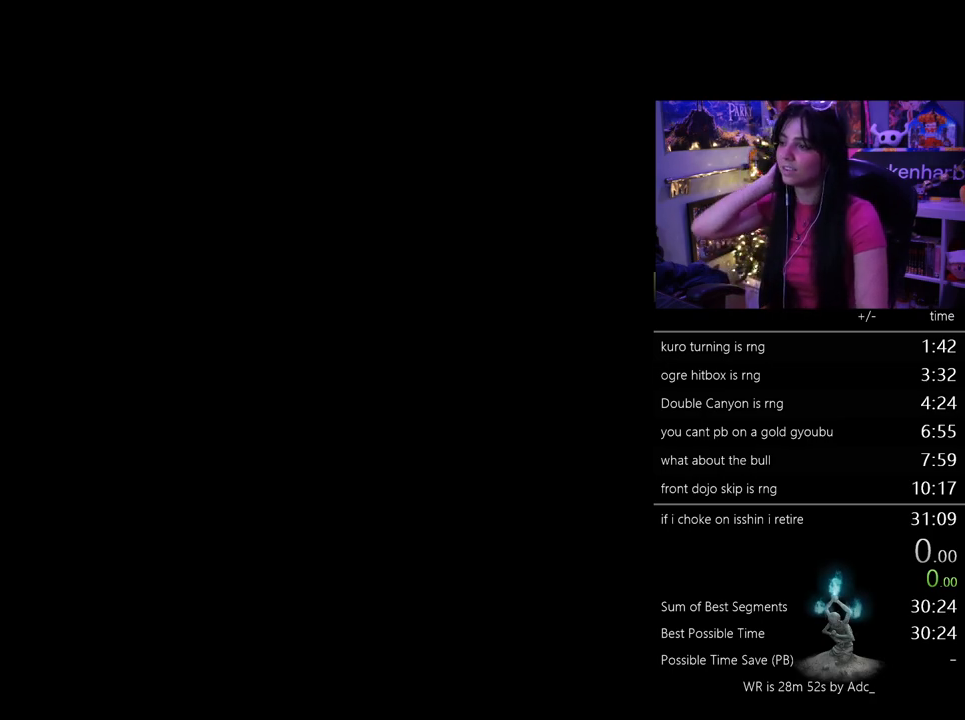
{"keys": [], "mouse": [], "events": []}
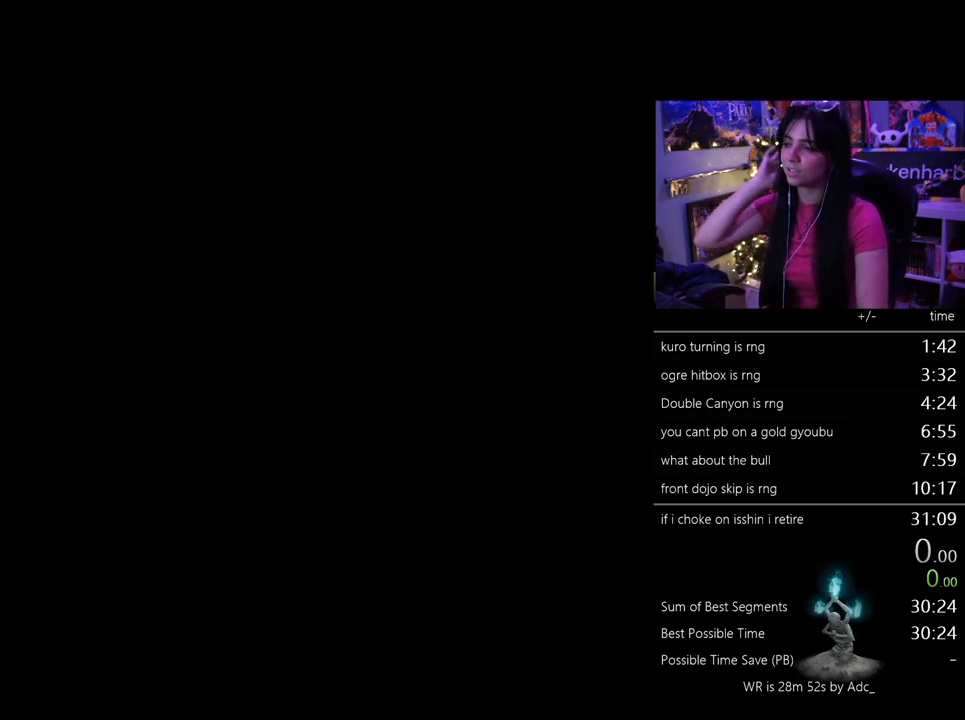
{"keys": [], "mouse": [], "events": []}
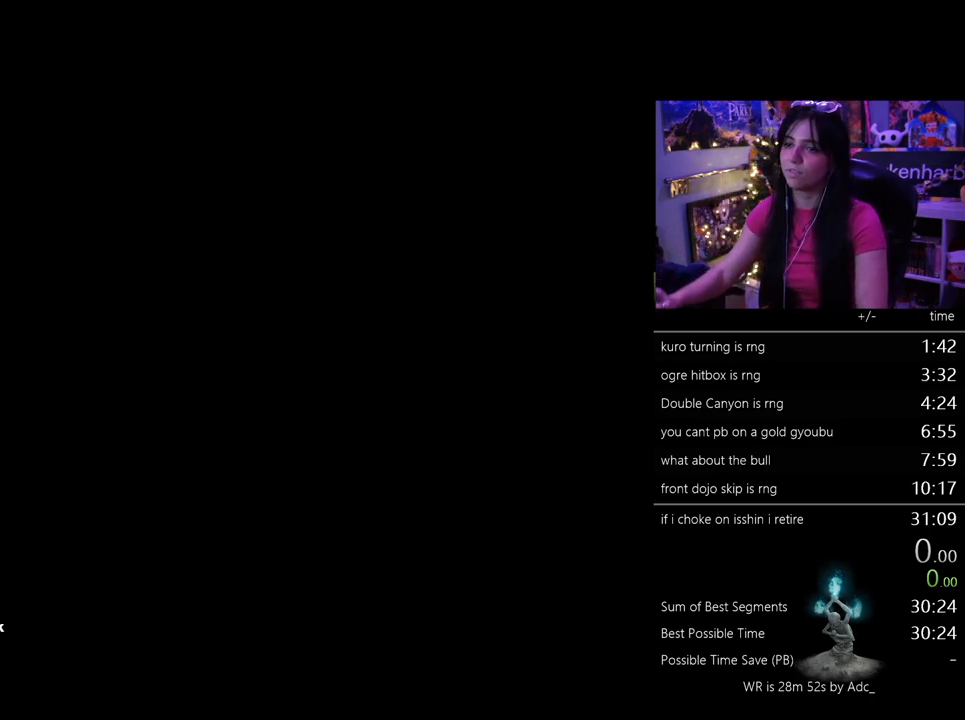
{"keys": [], "mouse": [], "events": [[383, "e", "down"], [433, "e", "up"]]}
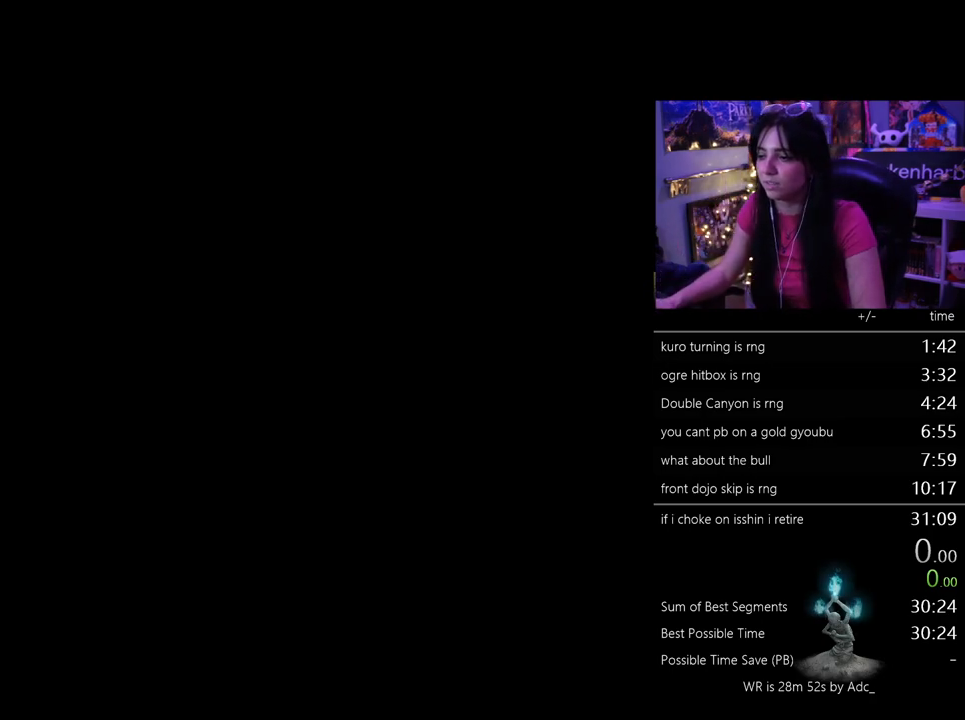
{"keys": [], "mouse": [], "events": []}
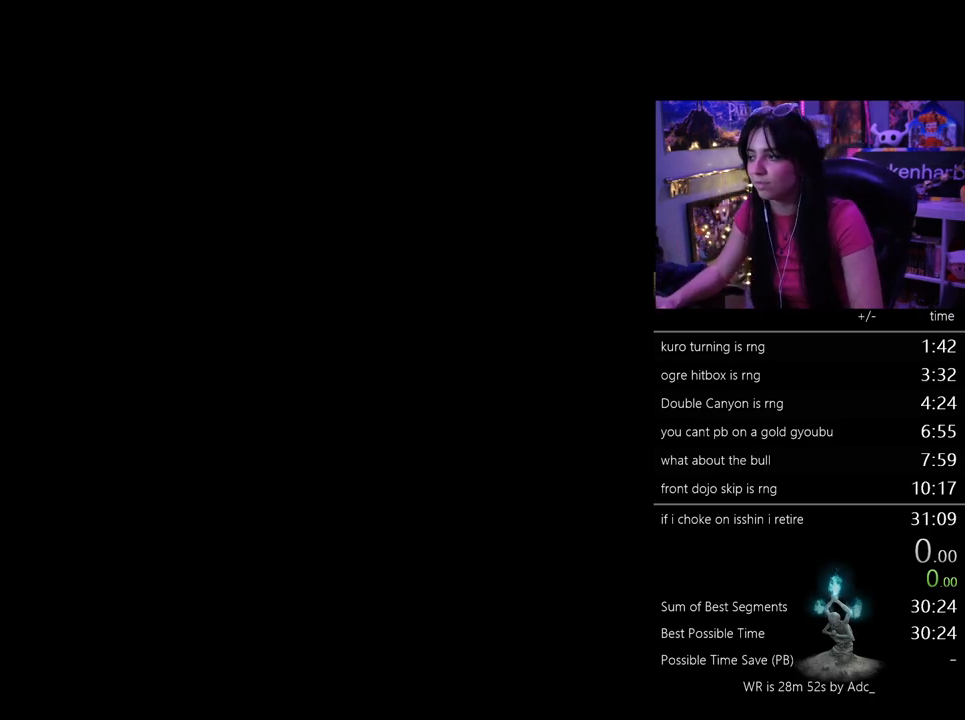
{"keys": [], "mouse": [], "events": []}
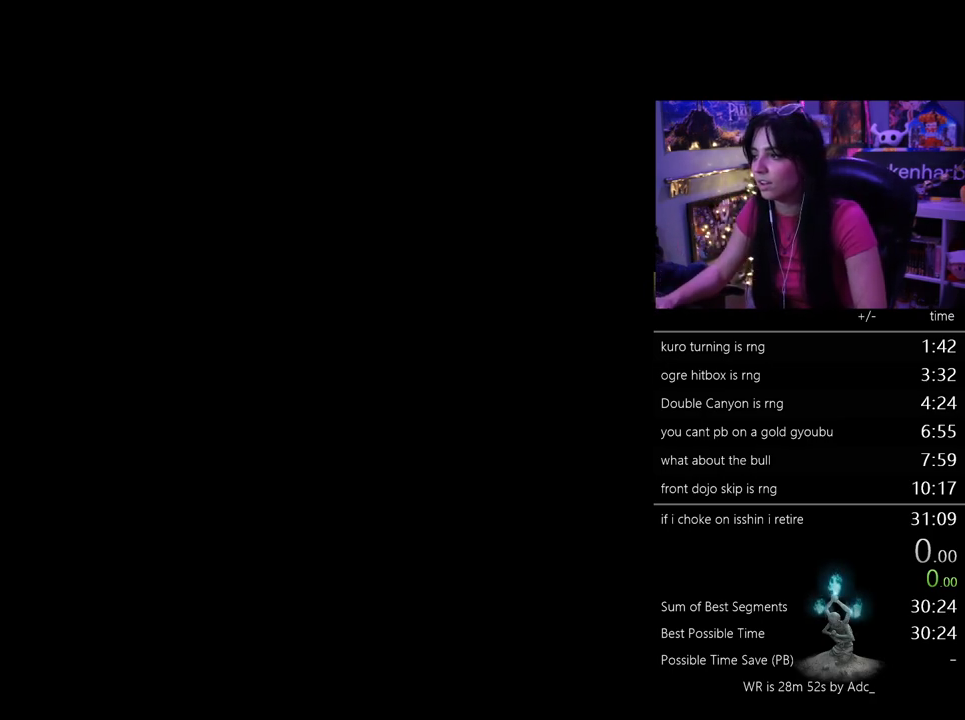
{"keys": [], "mouse": [], "events": []}
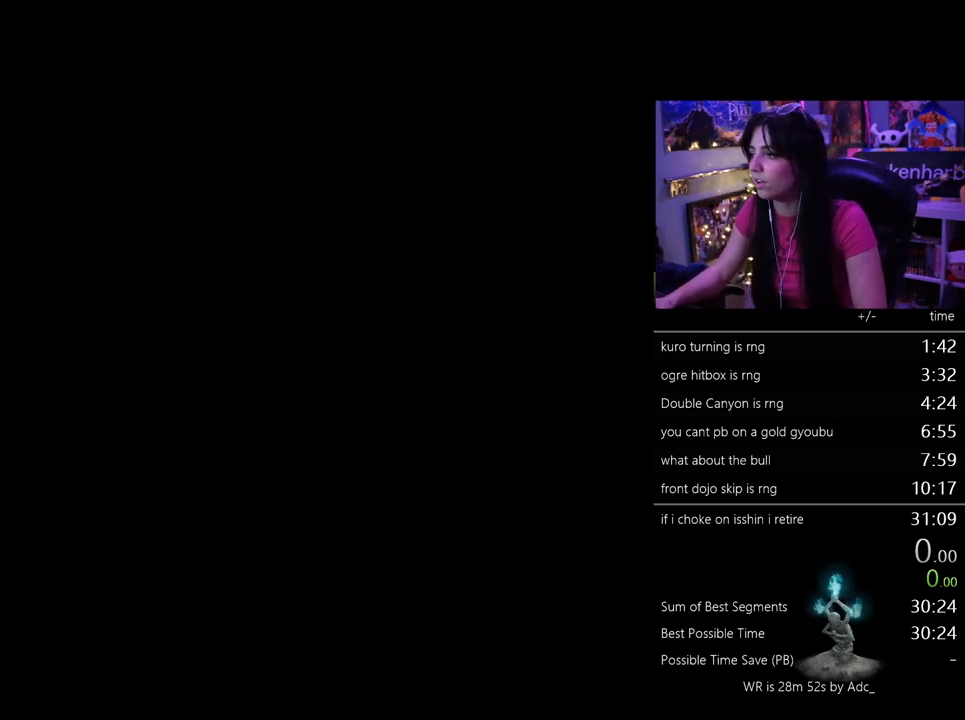
{"keys": [], "mouse": [], "events": []}
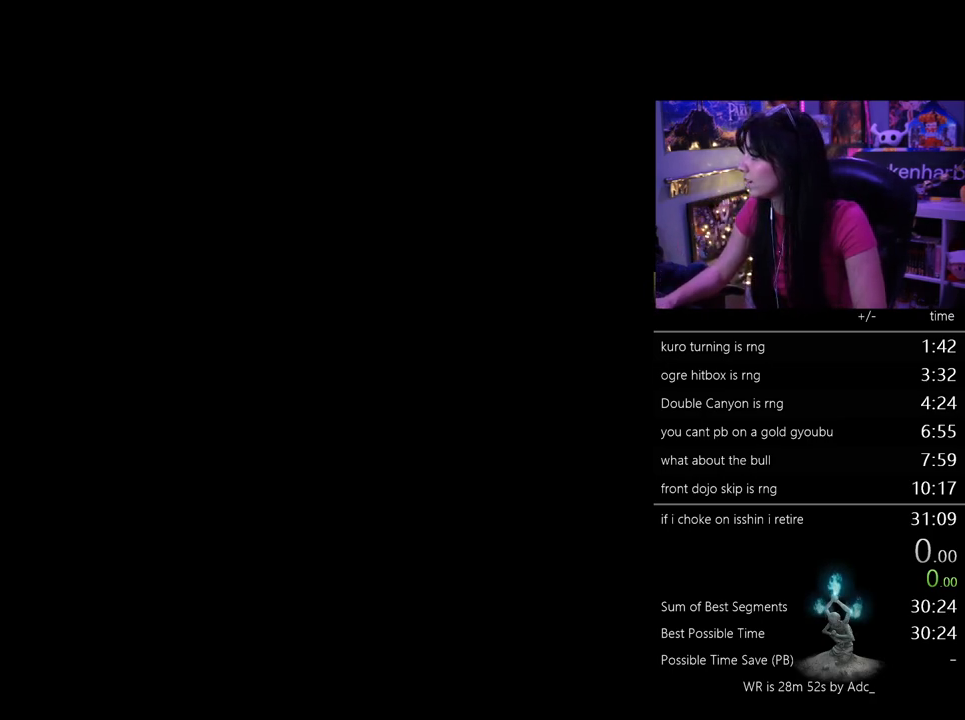
{"keys": ["tab"], "mouse": [], "events": [[133, "tab", "down"], [233, "tab", "up"], [417, "tab", "down"]]}
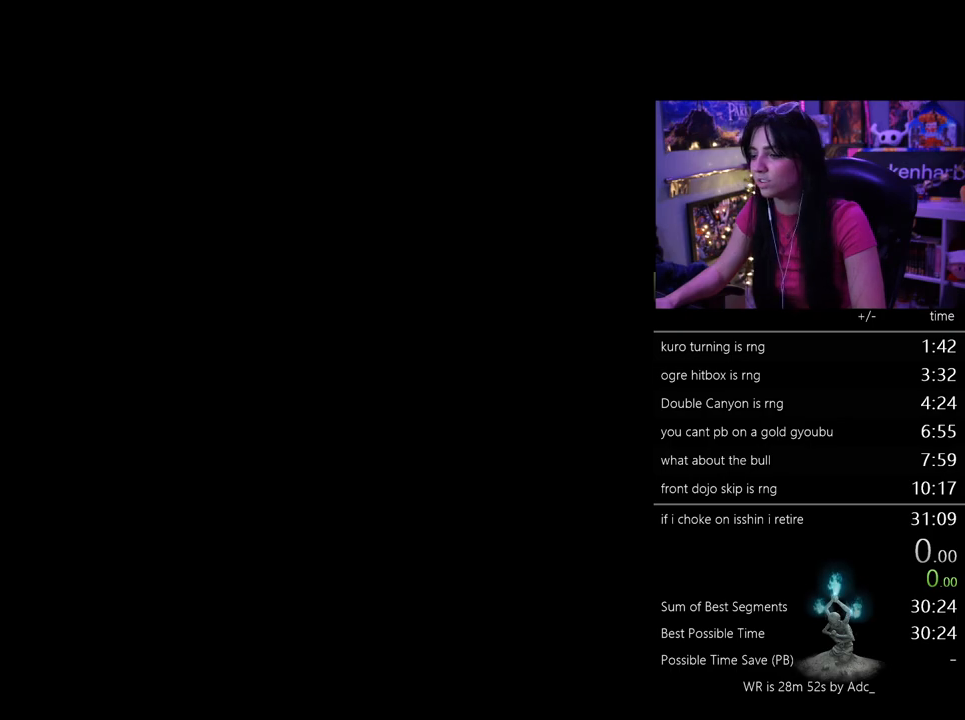
{"keys": [], "mouse": [], "events": [[17, "tab", "up"]]}
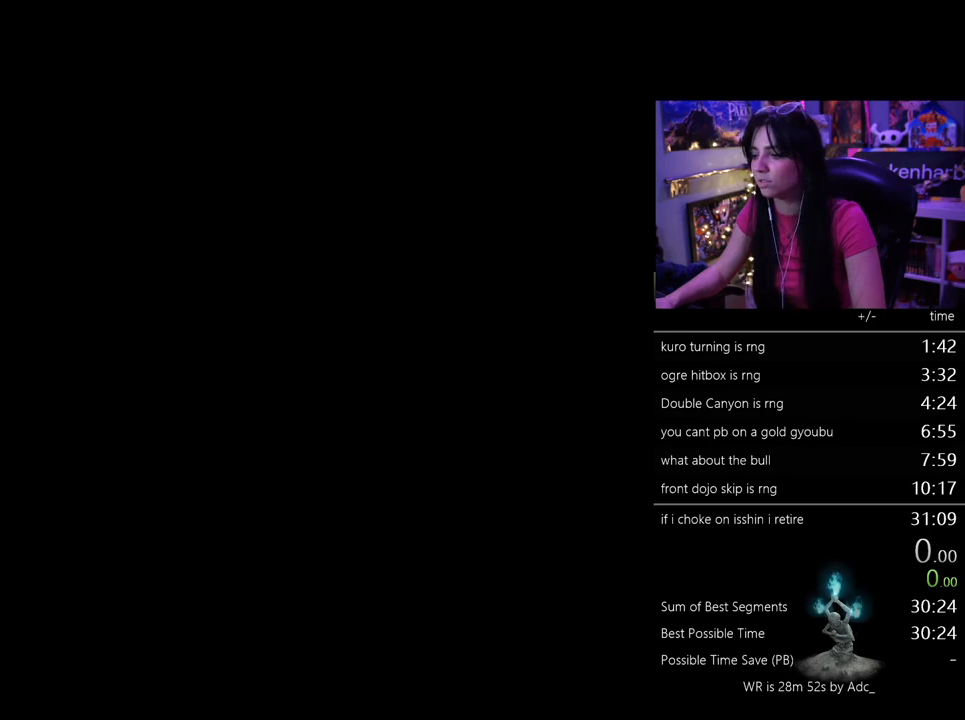
{"keys": [], "mouse": [], "events": []}
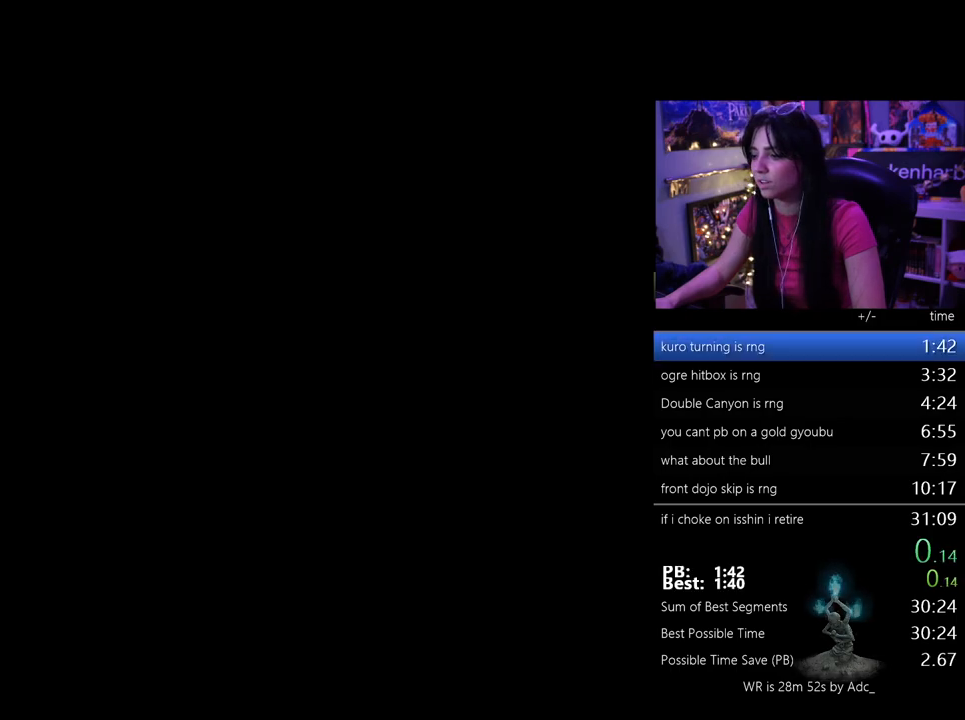
{"keys": ["w"], "mouse": [], "events": [[133, "tab", "down"], [183, "tab", "up"], [283, "tab", "down"], [333, "tab", "up"], [467, "w", "down"]]}
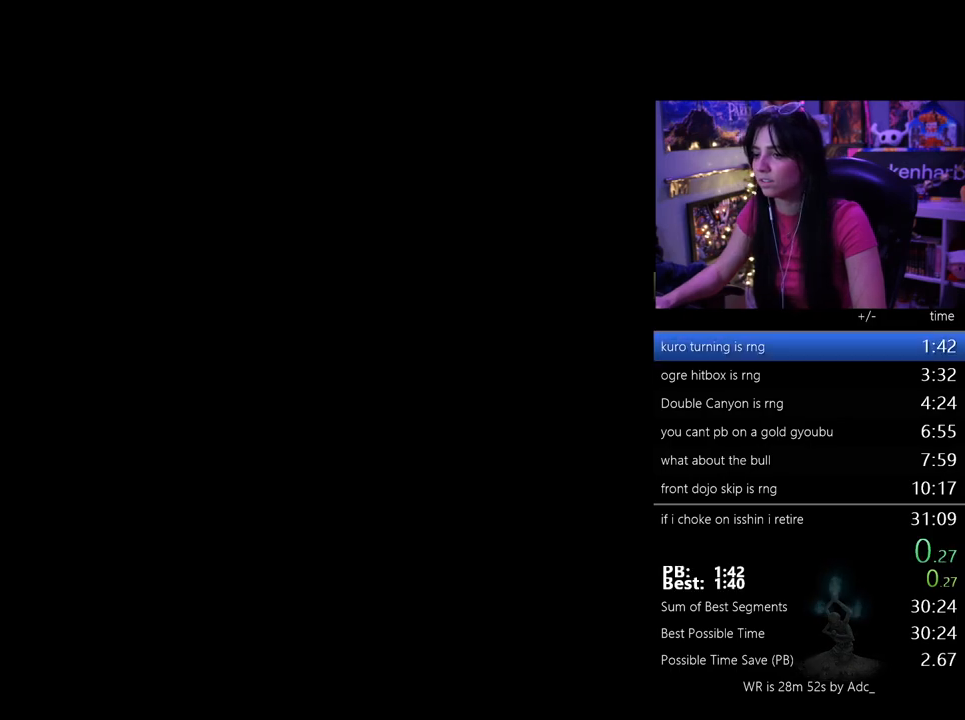
{"keys": ["w"], "mouse": [], "events": []}
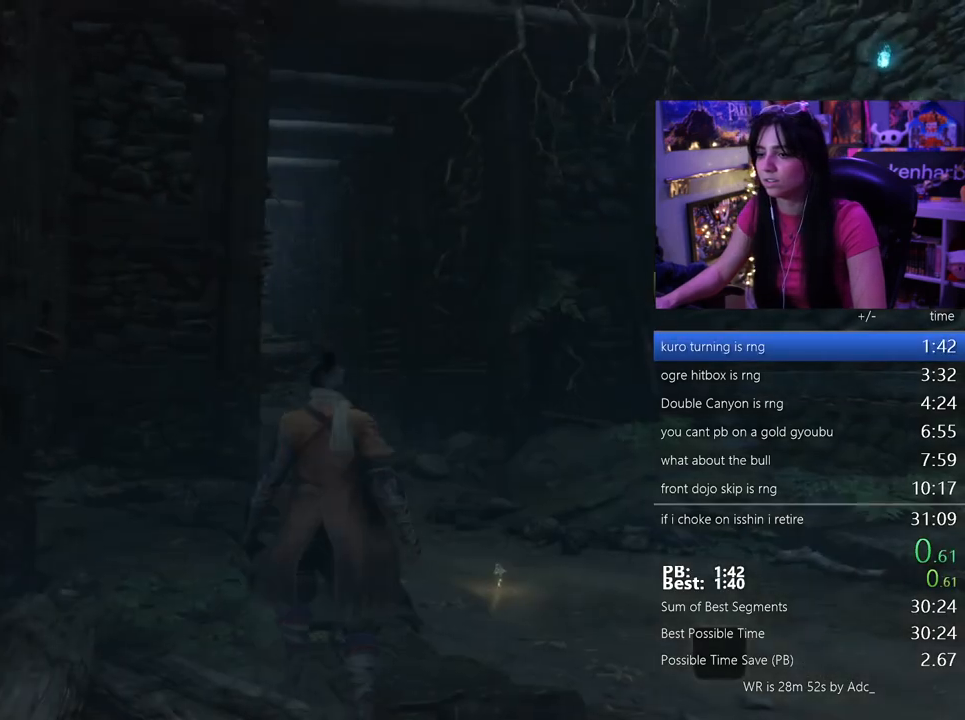
{"keys": ["w"], "mouse": [], "events": [[33, "space", "down"], [83, "space", "up"], [167, "space", "down"], [267, "space", "up"]]}
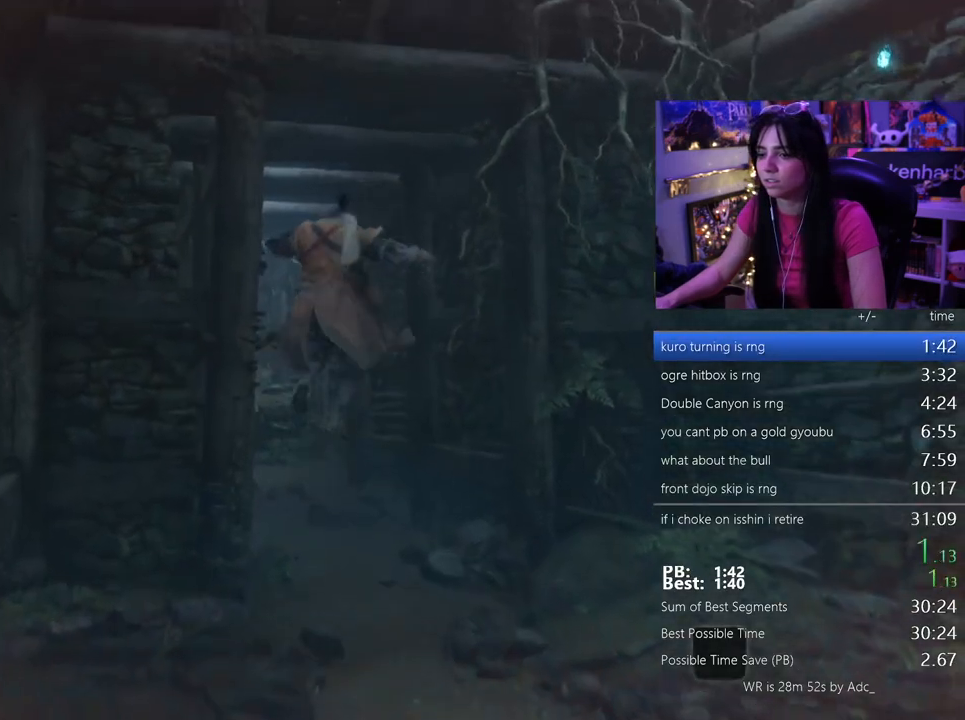
{"keys": ["w"], "mouse": [], "events": []}
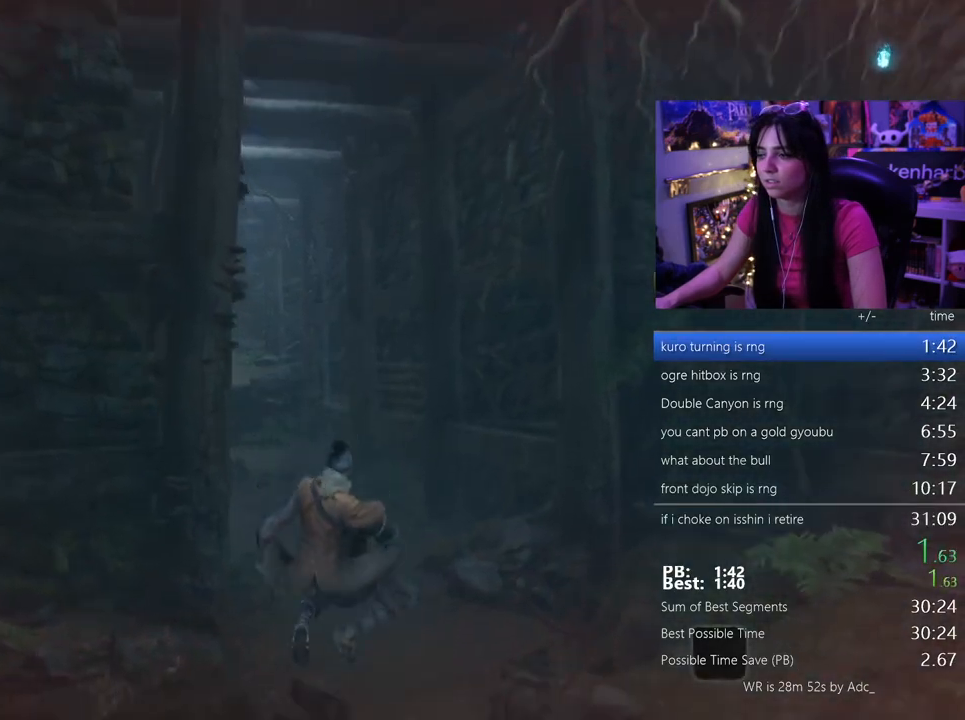
{"keys": ["w"], "mouse": [], "events": [[100, "space", "down"], [150, "space", "up"], [300, "space", "down"], [383, "space", "up"]]}
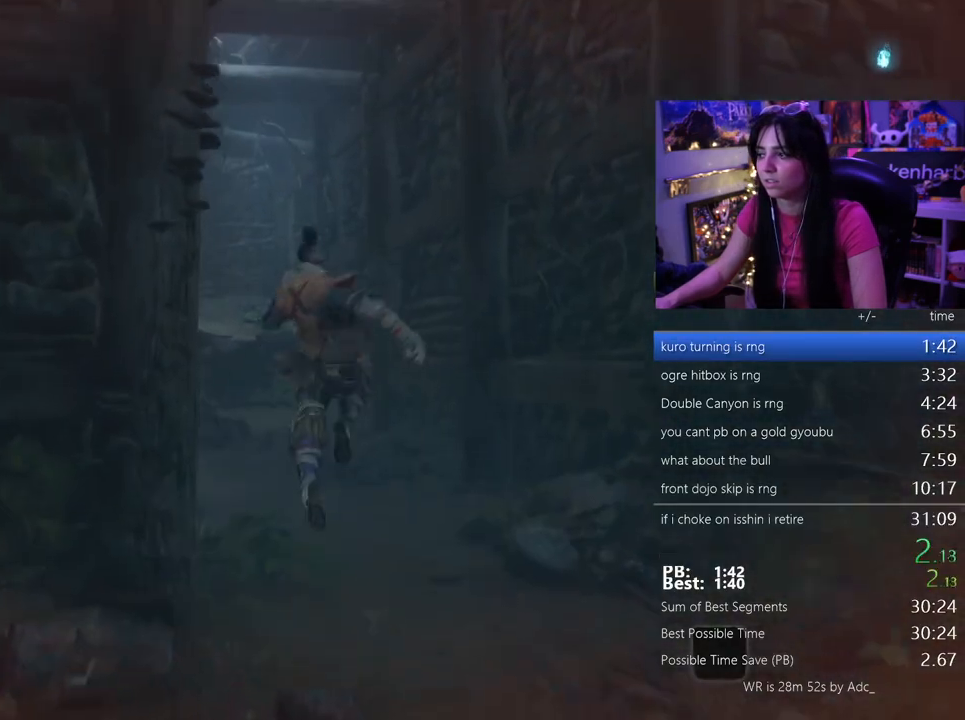
{"keys": ["w"], "mouse": [], "events": []}
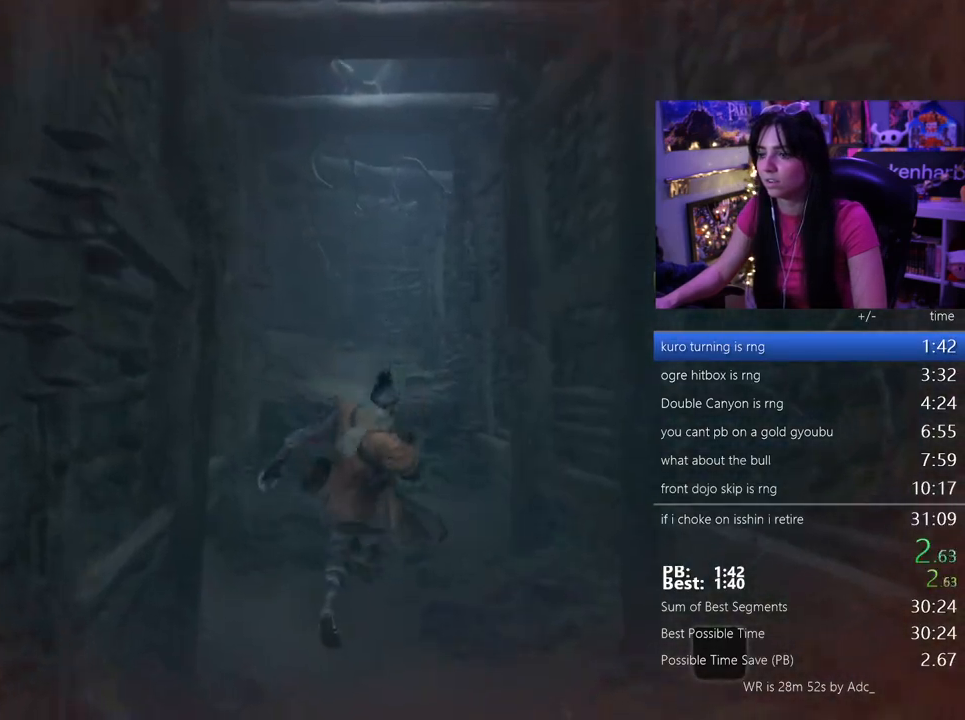
{"keys": ["space", "w"], "mouse": [], "events": [[283, "space", "down"], [367, "space", "up"], [467, "space", "down"]]}
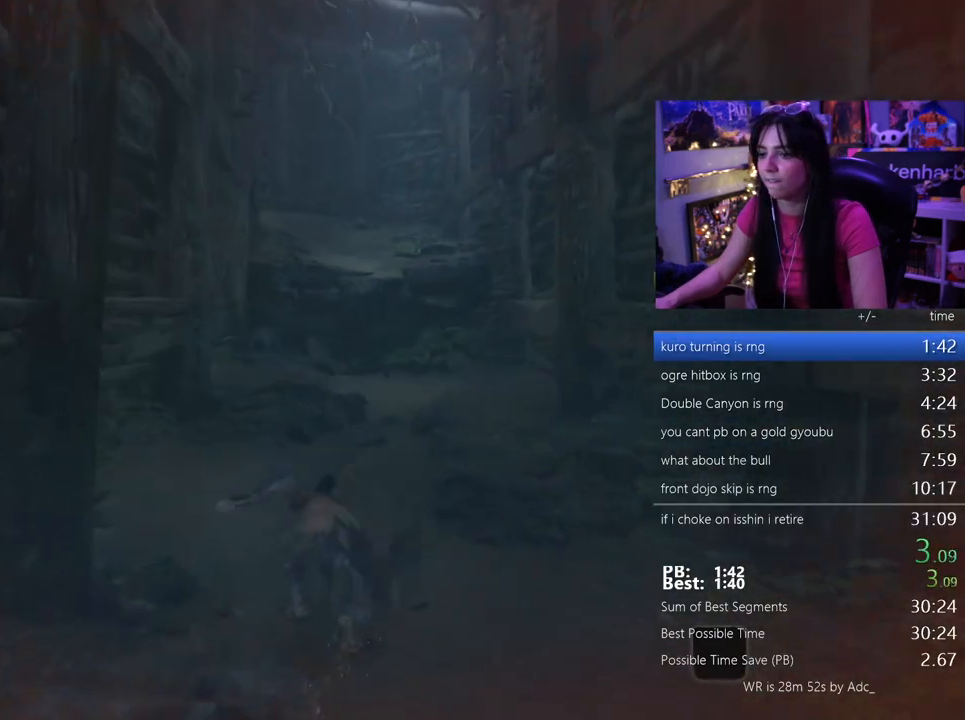
{"keys": ["w"], "mouse": [], "events": [[67, "space", "up"]]}